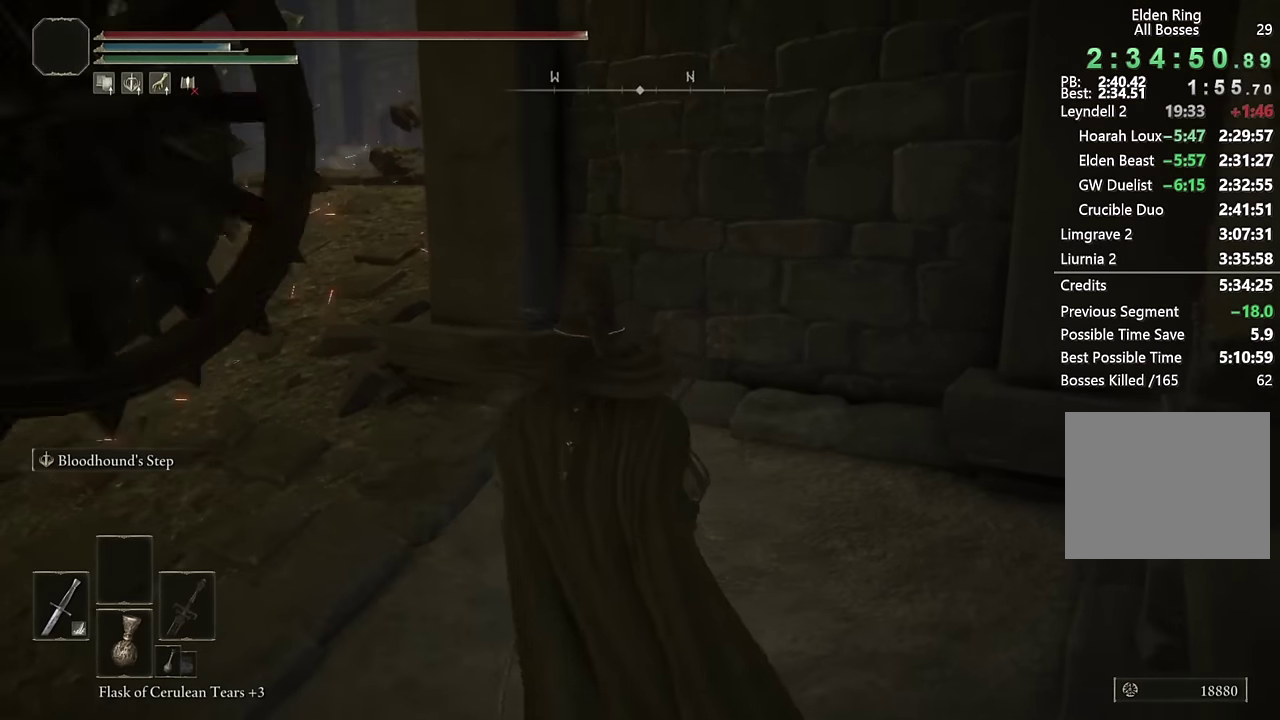
Gameplay with a controller (PlayStation layout); each line is a JSON object with the inputs held at the frame after it. "events" lists button and stick changes between this image and that frame as [ms after this image, input, new state], when the widget could be followed in between. Not read: L1.
{"buttons": ["CIRCLE"], "left_stick": "up-left", "right_stick": "center", "events": [[150, "right_stick", "down-left"], [200, "left_stick", "up-left"], [300, "right_stick", "center"], [317, "left_stick", "down-right"], [433, "left_stick", "up-left"]]}
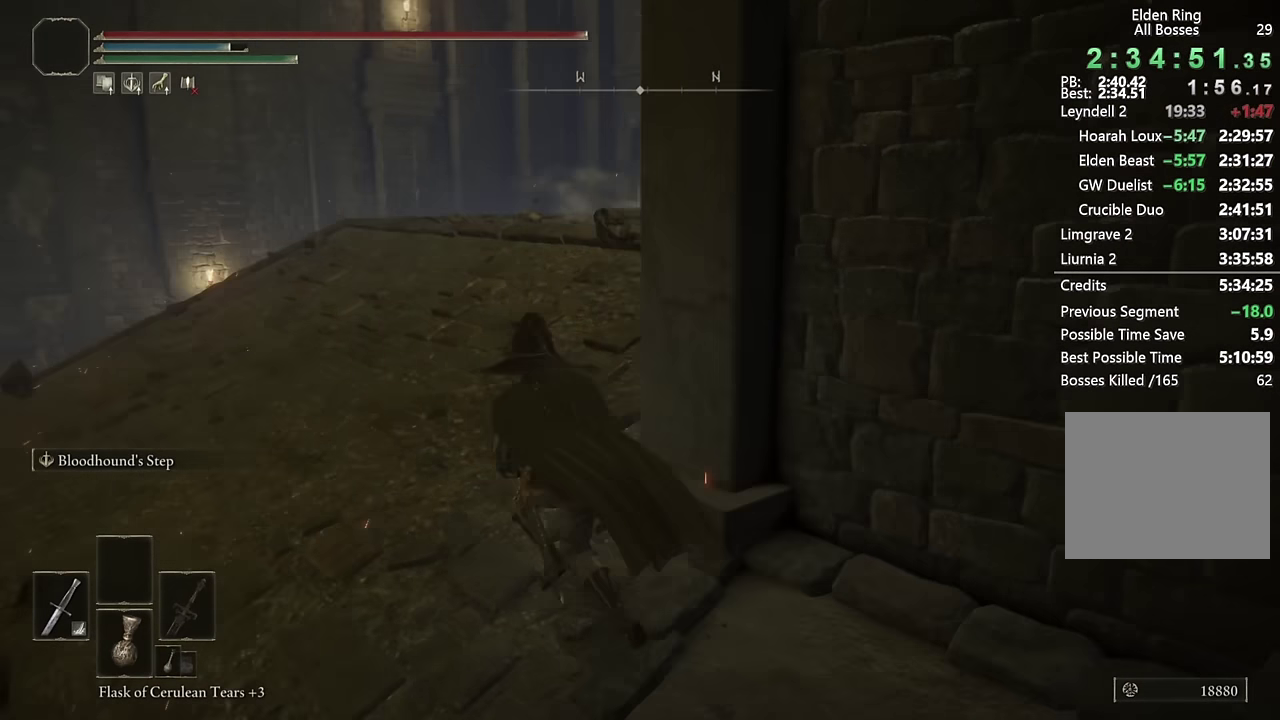
{"buttons": ["CIRCLE"], "left_stick": "up", "right_stick": "center", "events": [[67, "left_stick", "up"], [150, "right_stick", "down-right"], [433, "right_stick", "center"]]}
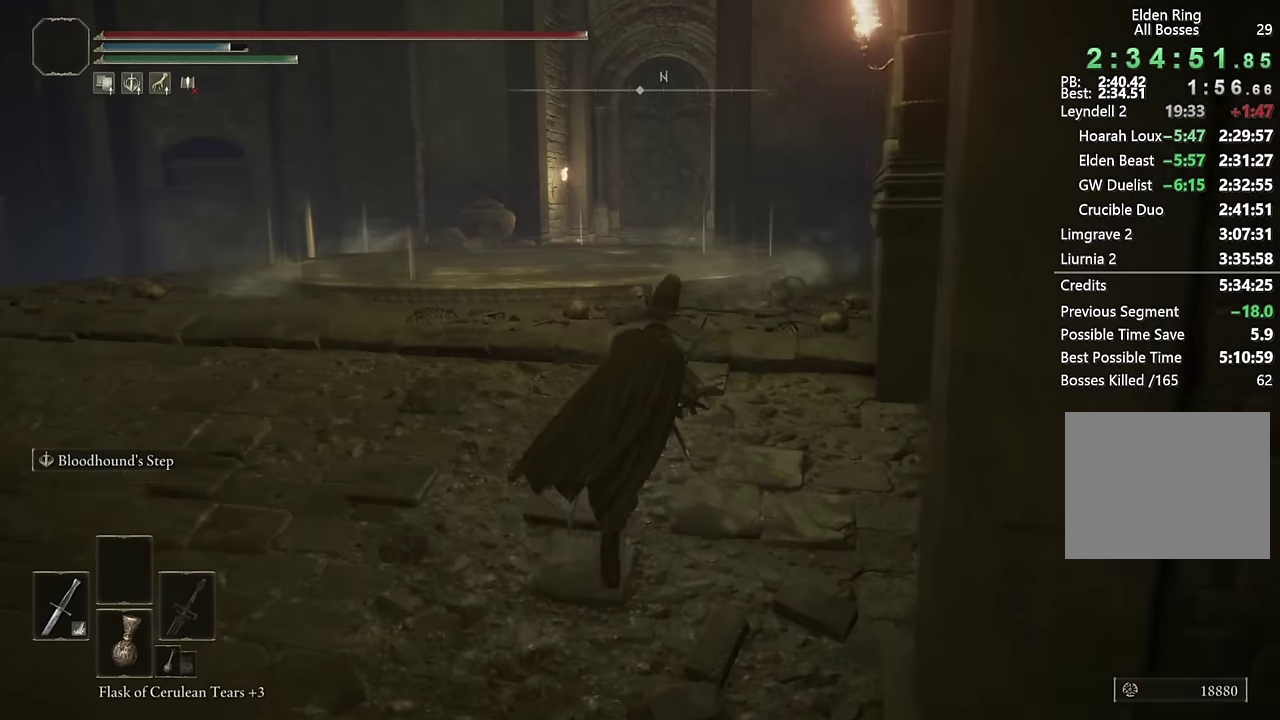
{"buttons": ["CIRCLE"], "left_stick": "up", "right_stick": "center", "events": []}
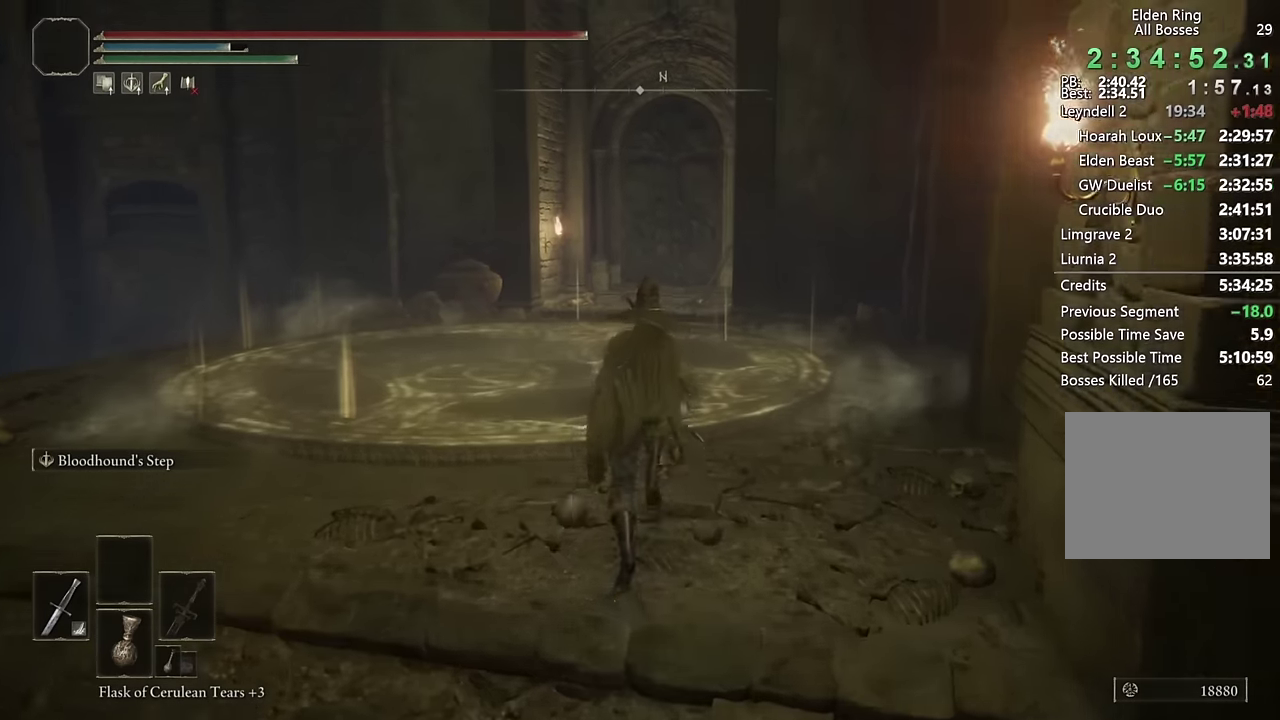
{"buttons": ["CIRCLE"], "left_stick": "up", "right_stick": "center", "events": []}
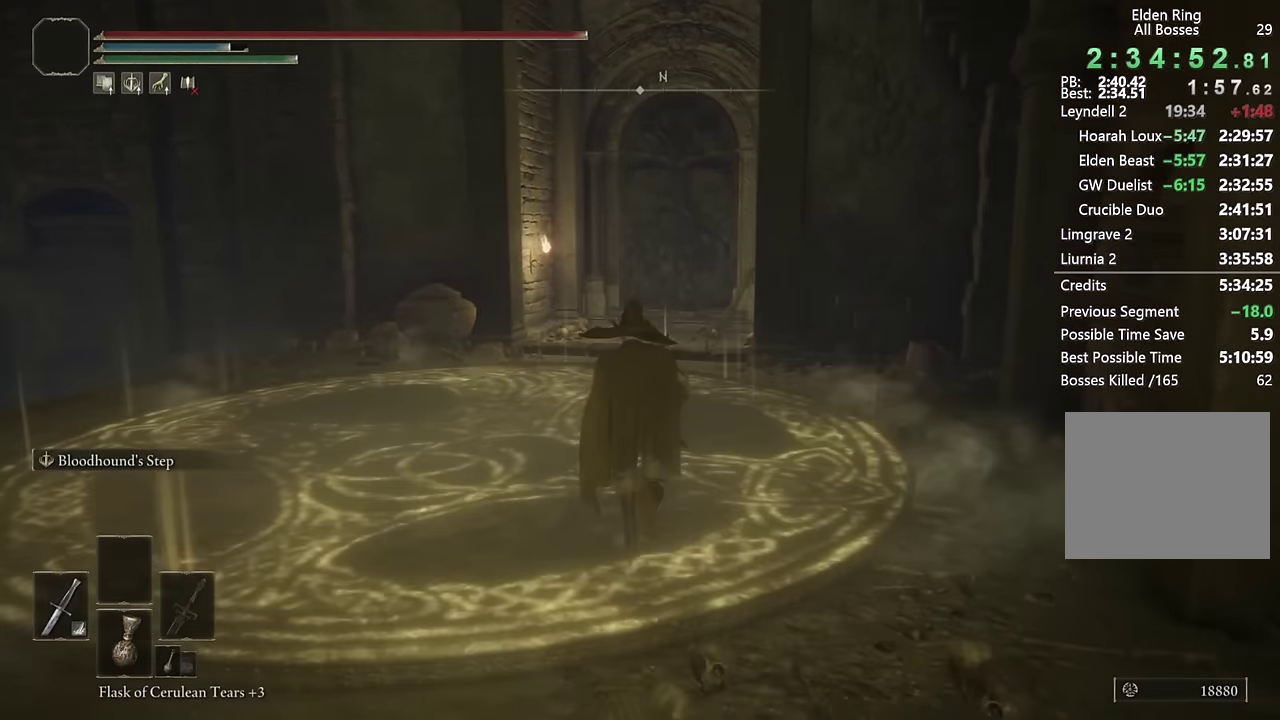
{"buttons": ["CIRCLE"], "left_stick": "up", "right_stick": "center", "events": []}
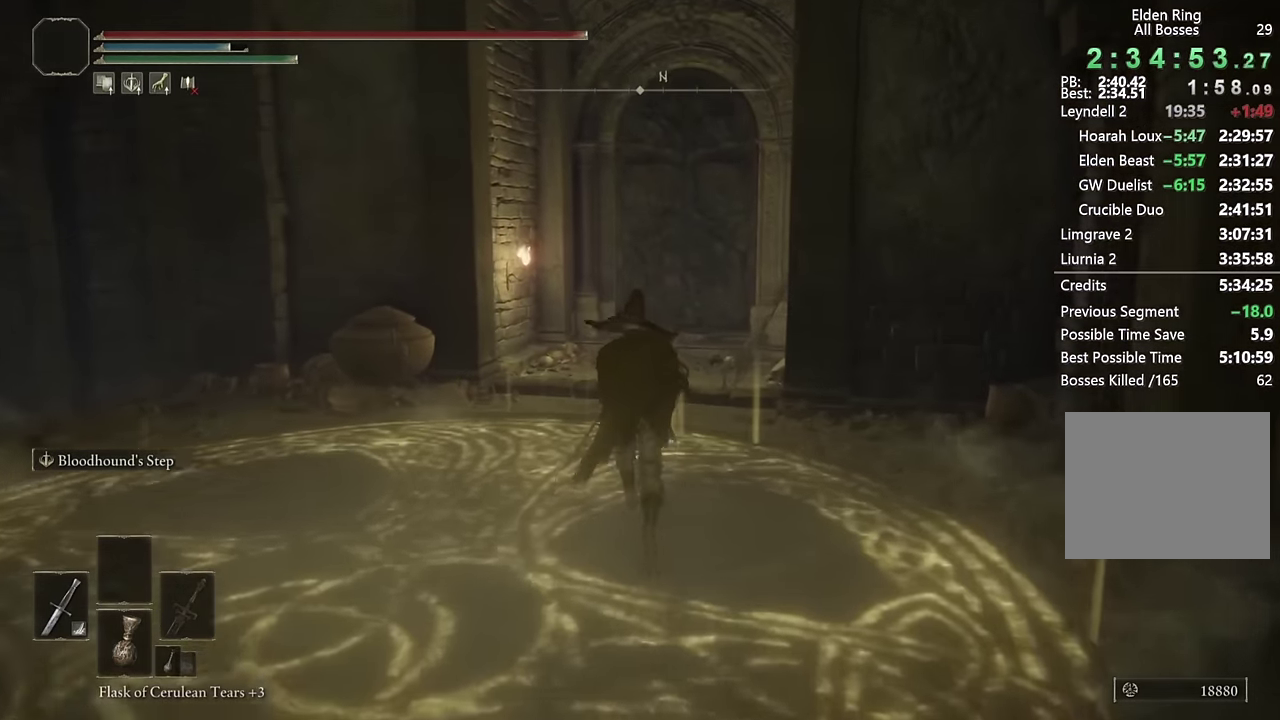
{"buttons": ["CIRCLE"], "left_stick": "up", "right_stick": "center", "events": []}
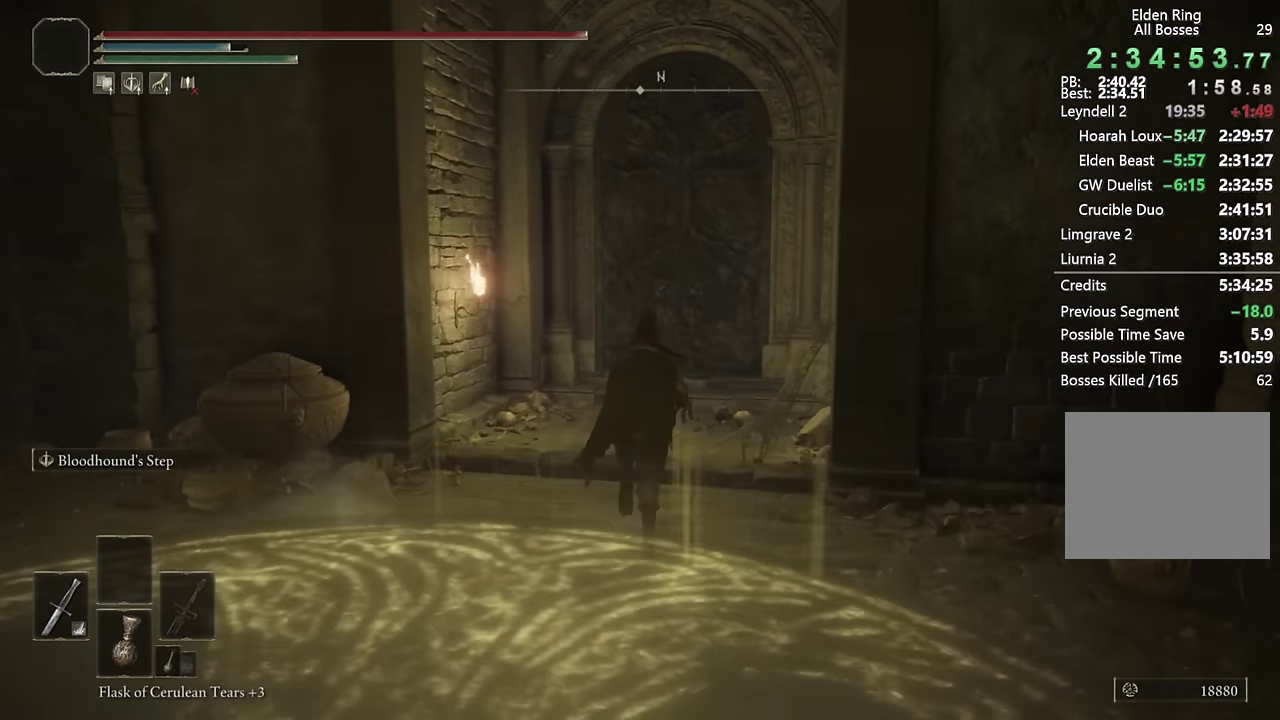
{"buttons": ["CIRCLE"], "left_stick": "up", "right_stick": "center", "events": []}
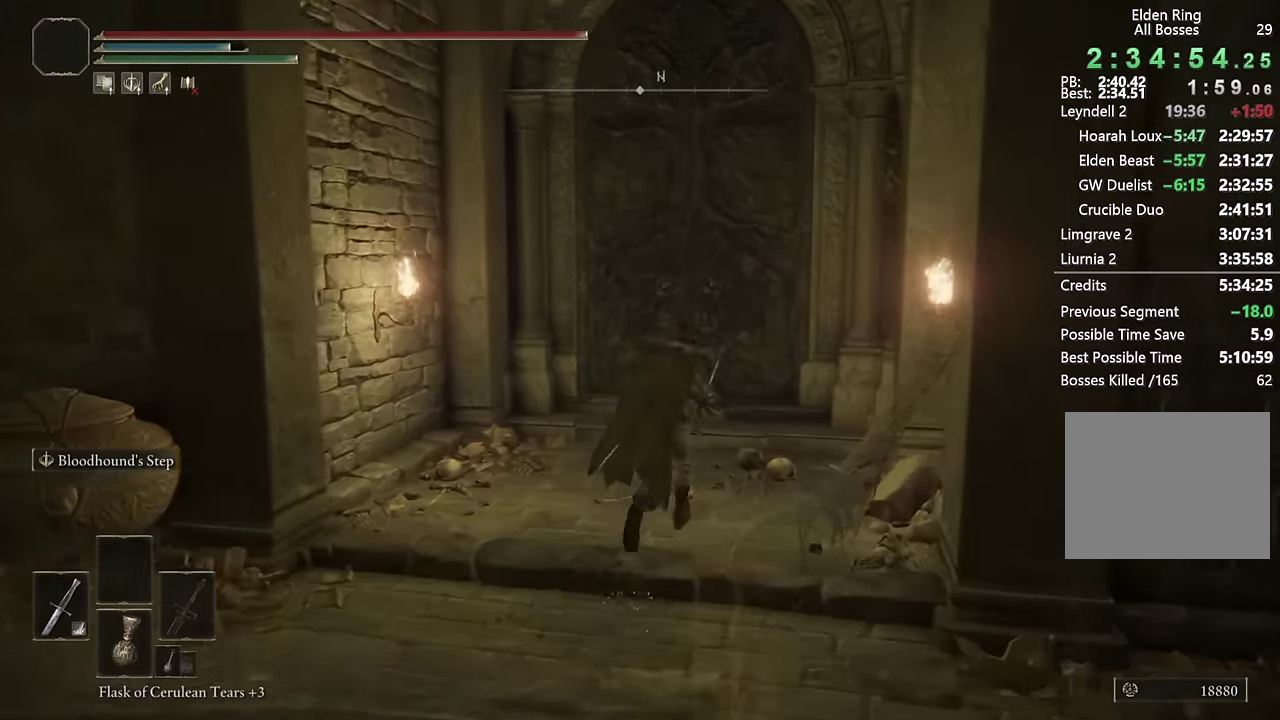
{"buttons": ["TRIANGLE"], "left_stick": "up", "right_stick": "center", "events": [[183, "CIRCLE", "up"], [350, "TRIANGLE", "down"], [433, "TRIANGLE", "up"], [500, "TRIANGLE", "down"]]}
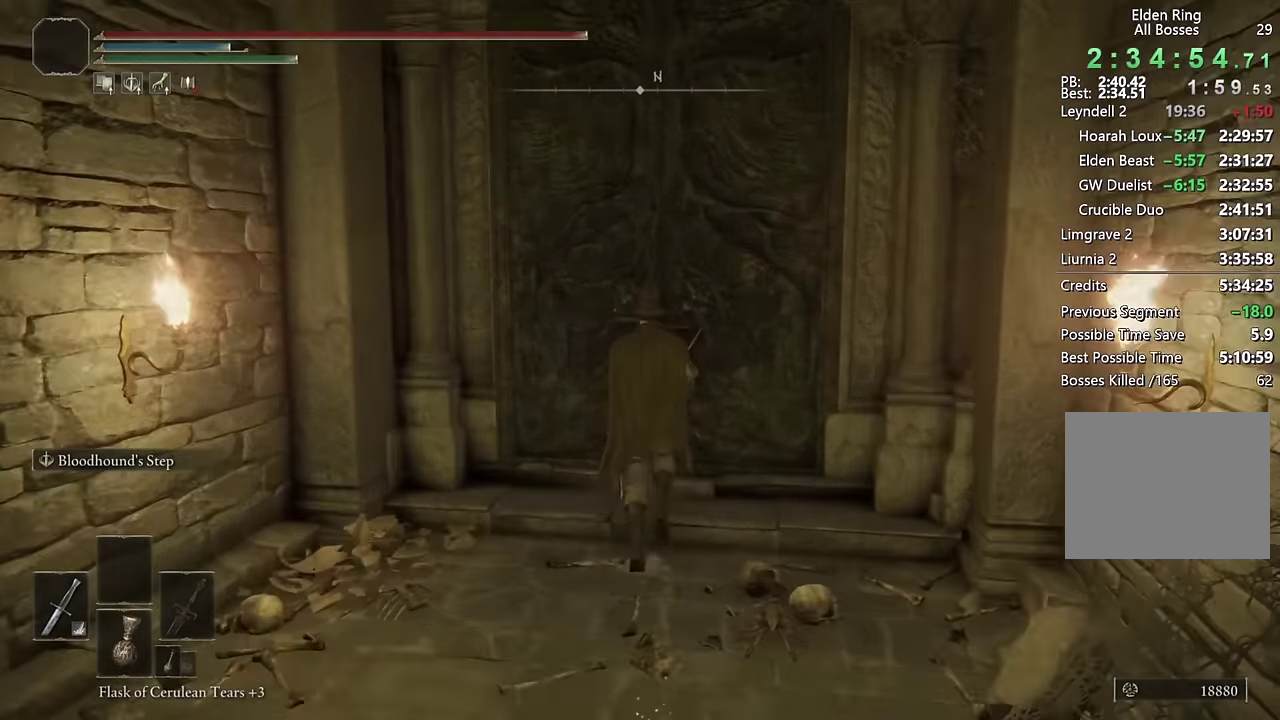
{"buttons": ["CROSS"], "left_stick": "center", "right_stick": "center", "events": [[83, "TRIANGLE", "up"], [200, "left_stick", "center"], [283, "START", "down"], [400, "DPAD_UP", "down"], [400, "START", "up"], [483, "DPAD_UP", "up"], [500, "CROSS", "down"]]}
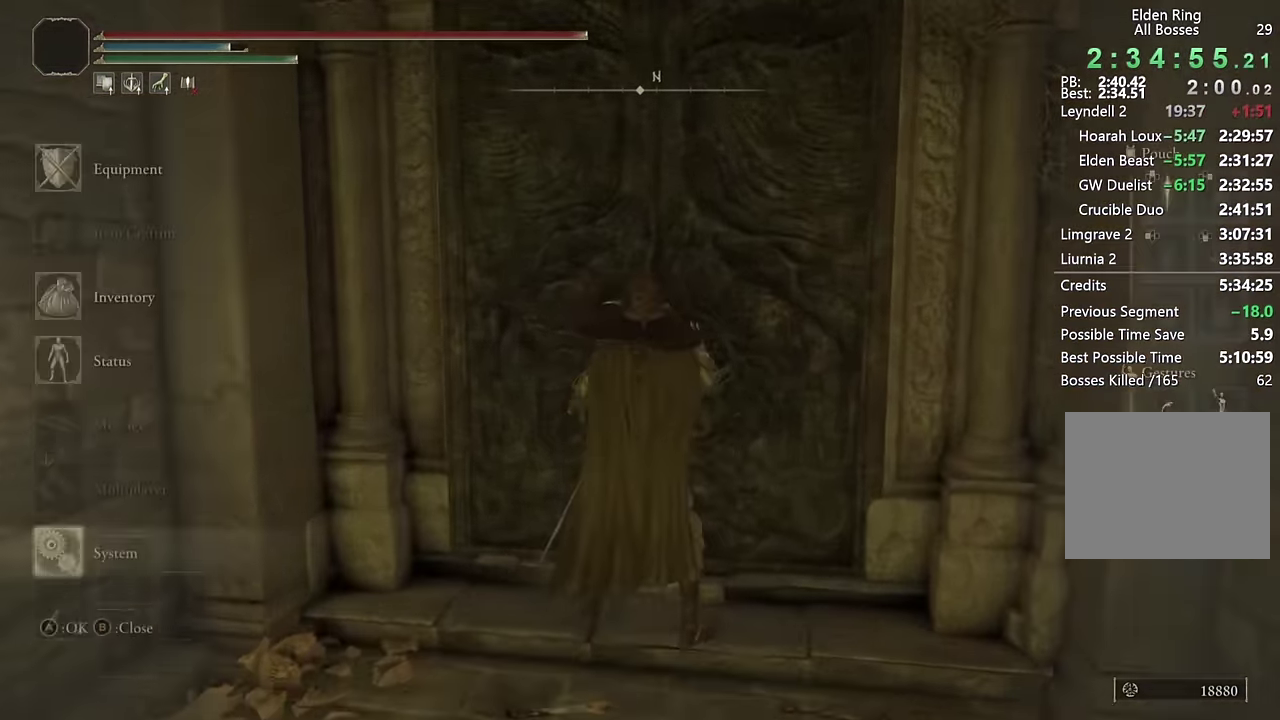
{"buttons": [], "left_stick": "center", "right_stick": "center", "events": [[83, "CROSS", "up"], [167, "CROSS", "down"], [217, "CROSS", "up"], [217, "DPAD_LEFT", "down"], [283, "CROSS", "down"], [283, "DPAD_LEFT", "up"], [333, "CROSS", "up"]]}
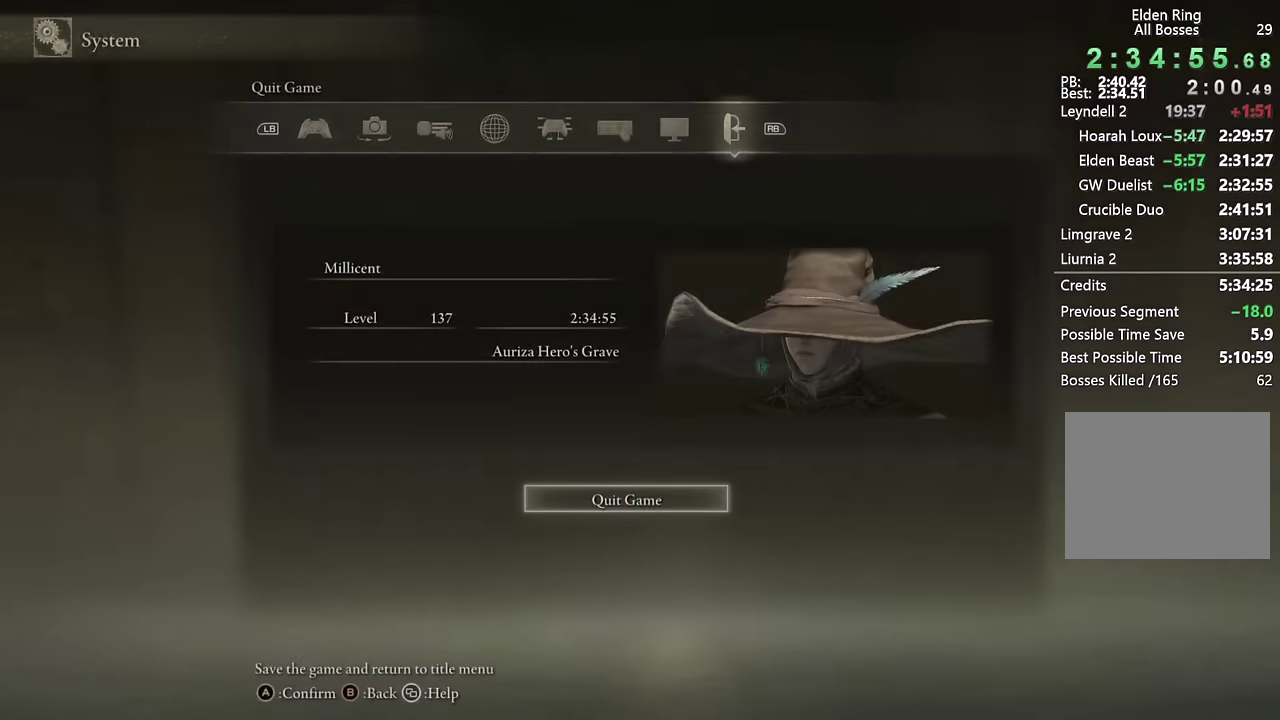
{"buttons": [], "left_stick": "center", "right_stick": "center", "events": []}
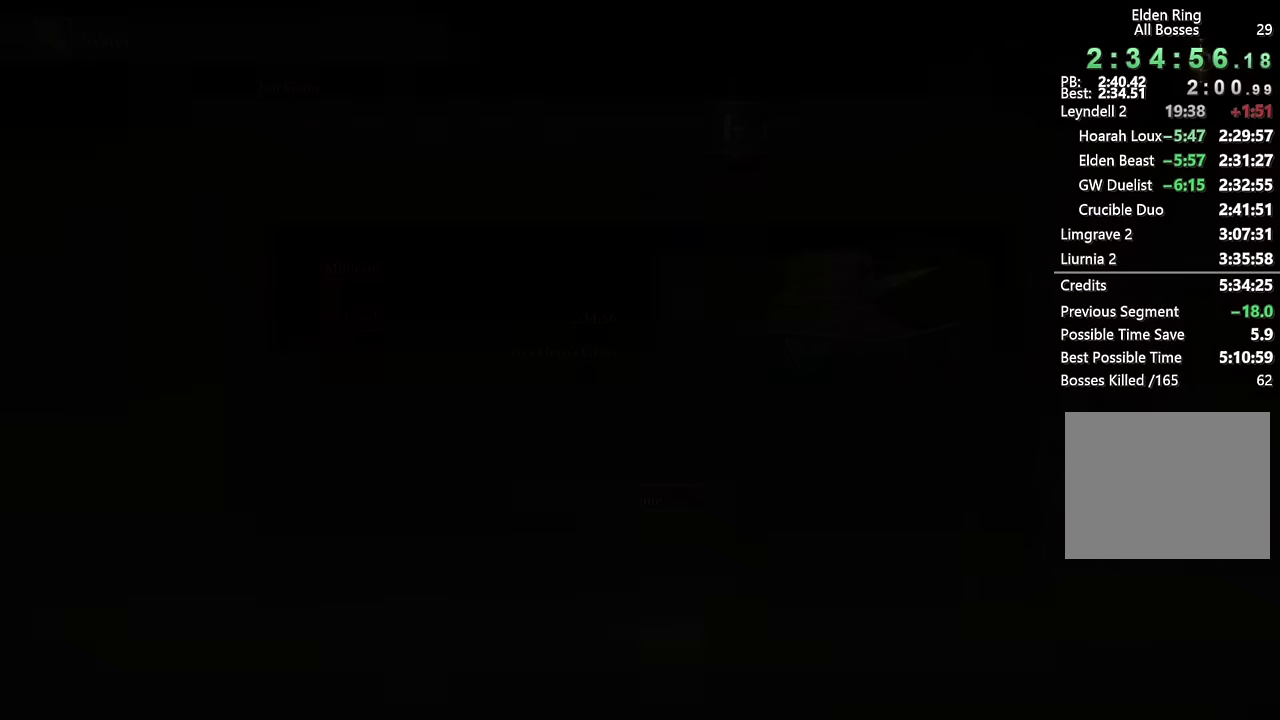
{"buttons": ["CROSS"], "left_stick": "center", "right_stick": "center", "events": [[317, "CROSS", "down"], [433, "CROSS", "up"], [500, "CROSS", "down"]]}
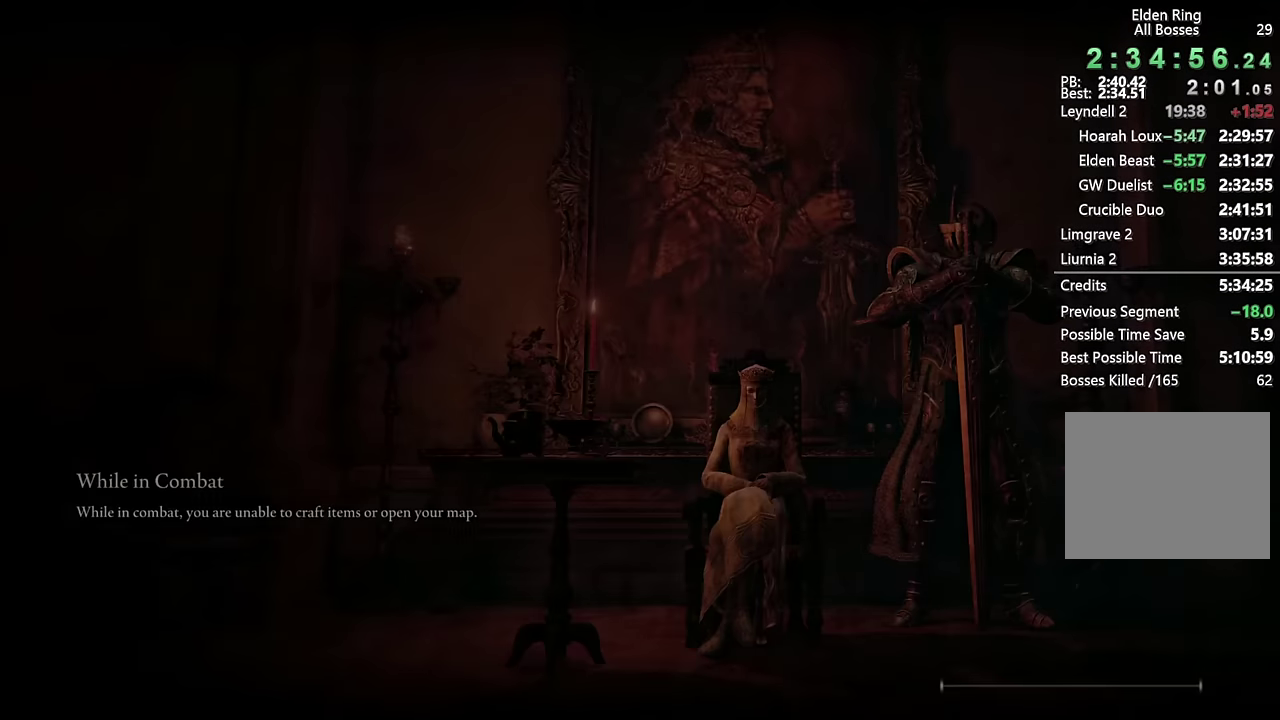
{"buttons": [], "left_stick": "center", "right_stick": "center", "events": [[117, "CROSS", "up"], [200, "CROSS", "down"], [283, "CROSS", "up"], [383, "CROSS", "down"], [450, "CROSS", "up"]]}
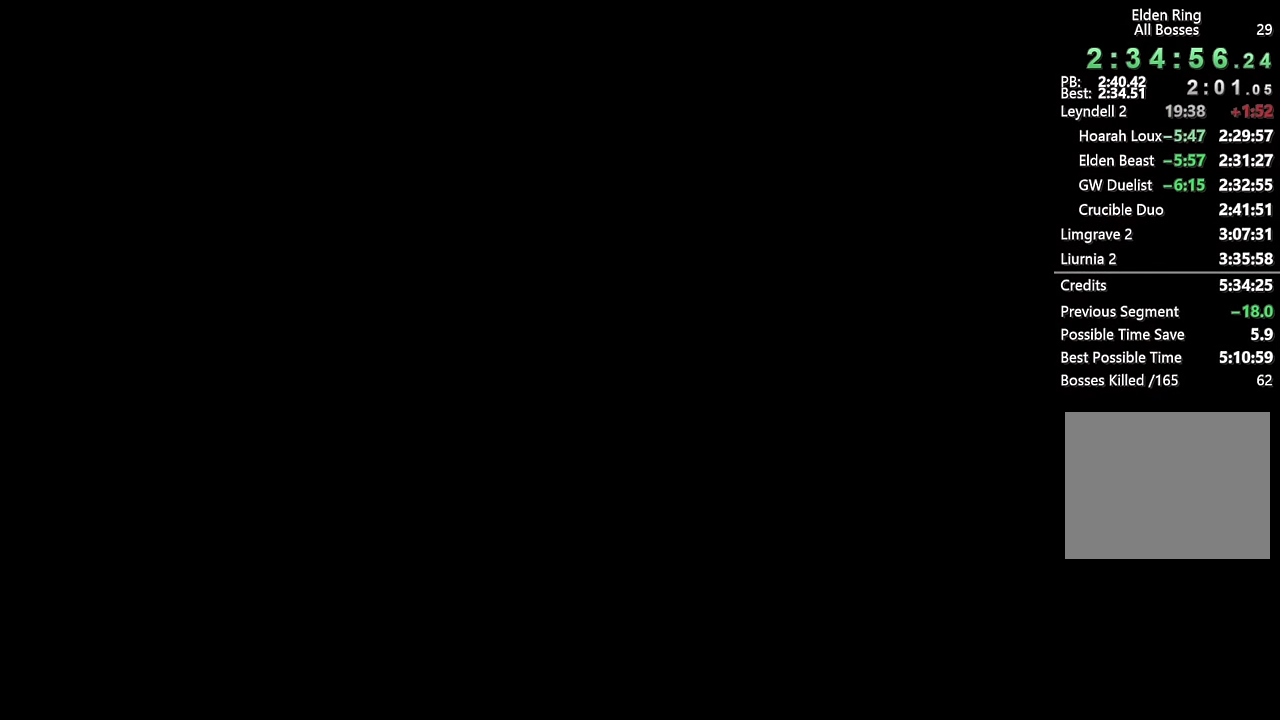
{"buttons": [], "left_stick": "center", "right_stick": "center", "events": [[50, "CROSS", "down"], [133, "CROSS", "up"], [217, "CROSS", "down"], [300, "CROSS", "up"], [367, "CROSS", "down"], [467, "CROSS", "up"]]}
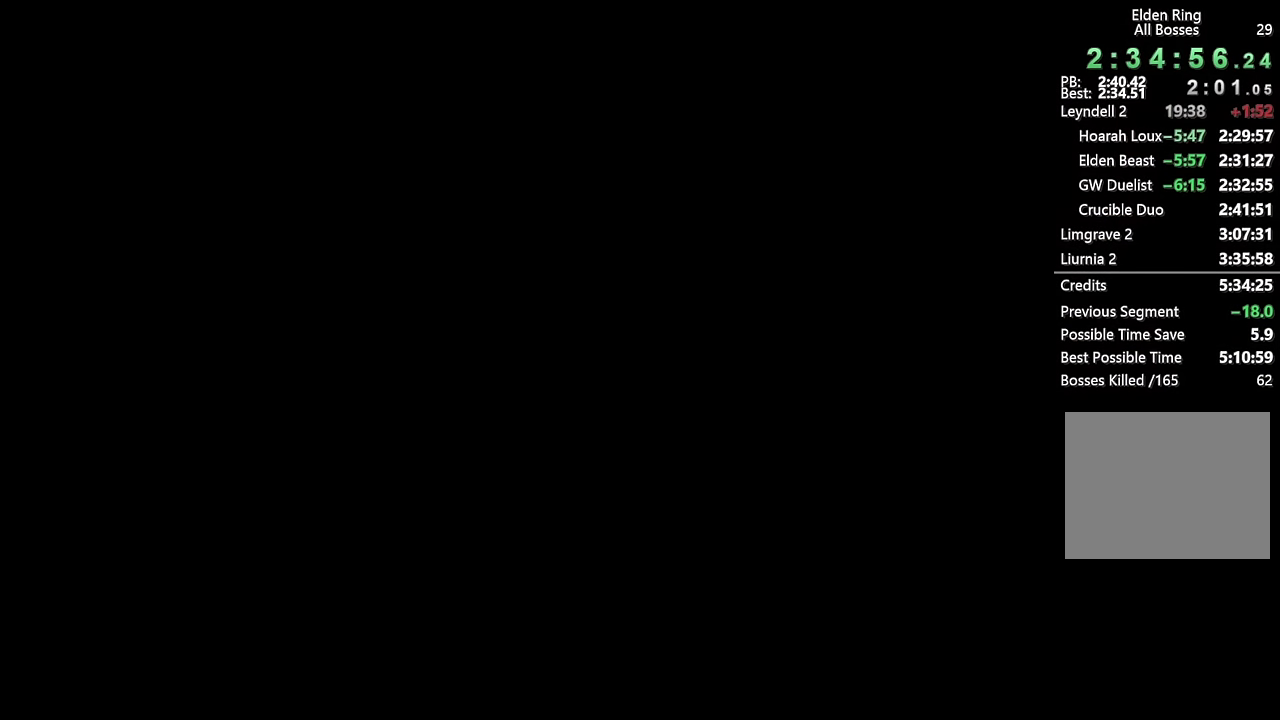
{"buttons": ["CROSS"], "left_stick": "center", "right_stick": "center", "events": [[33, "CROSS", "down"], [133, "CROSS", "up"], [200, "CROSS", "down"], [267, "CROSS", "up"], [333, "CROSS", "down"], [433, "CROSS", "up"], [500, "CROSS", "down"]]}
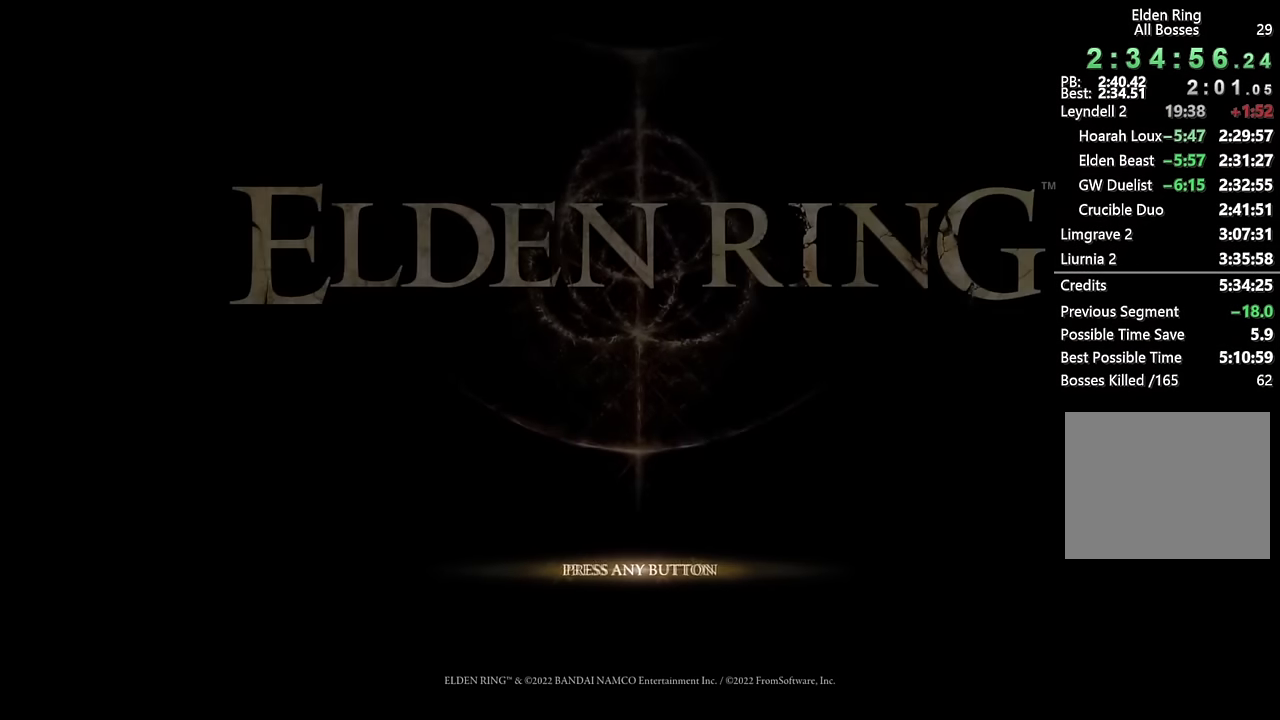
{"buttons": ["CROSS"], "left_stick": "center", "right_stick": "center", "events": [[100, "CROSS", "up"], [167, "CROSS", "down"], [250, "CROSS", "up"], [333, "CROSS", "down"], [400, "CROSS", "up"], [467, "CROSS", "down"]]}
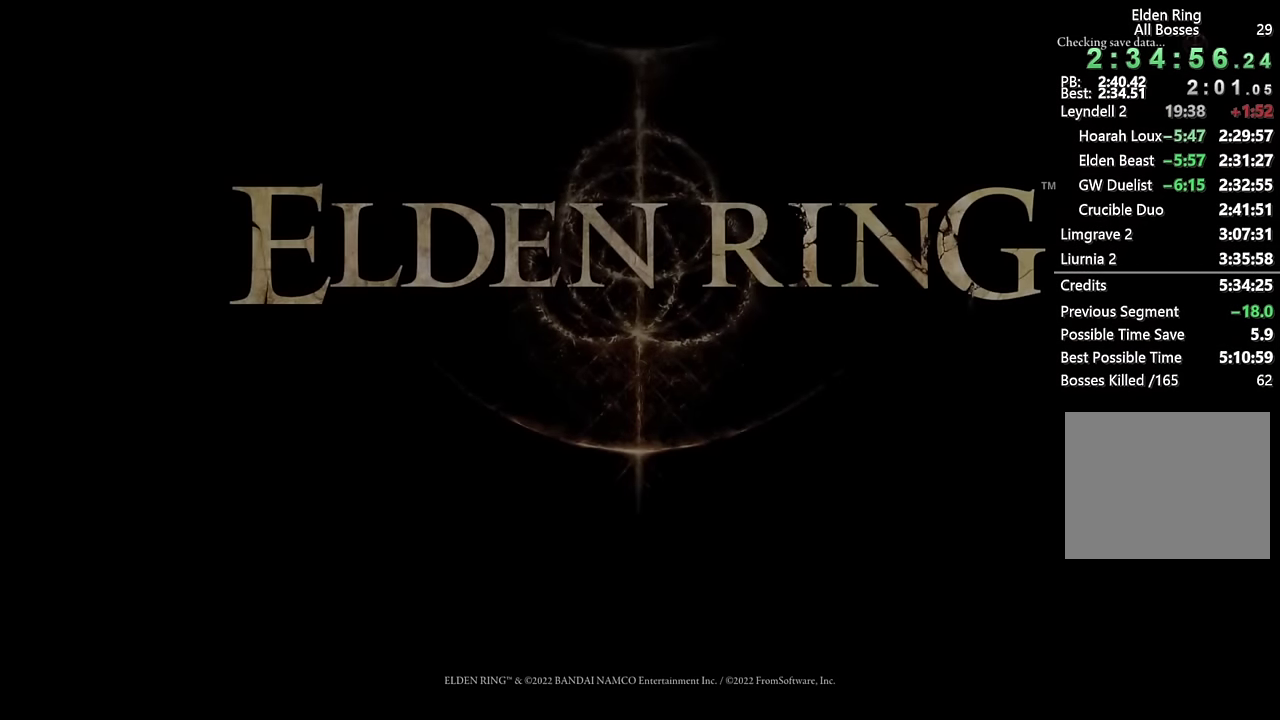
{"buttons": [], "left_stick": "center", "right_stick": "center", "events": [[50, "CROSS", "up"], [133, "CROSS", "down"], [200, "CROSS", "up"], [267, "CROSS", "down"], [350, "CROSS", "up"], [417, "CROSS", "down"], [500, "CROSS", "up"]]}
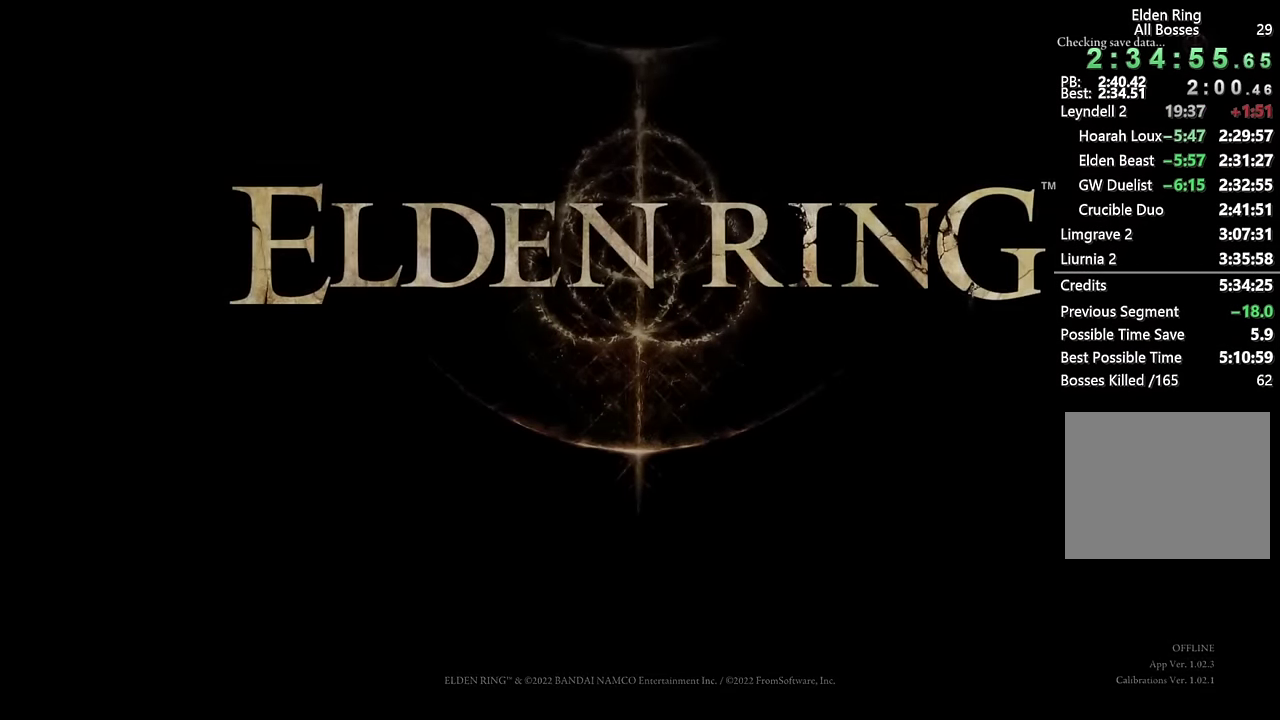
{"buttons": [], "left_stick": "center", "right_stick": "center", "events": []}
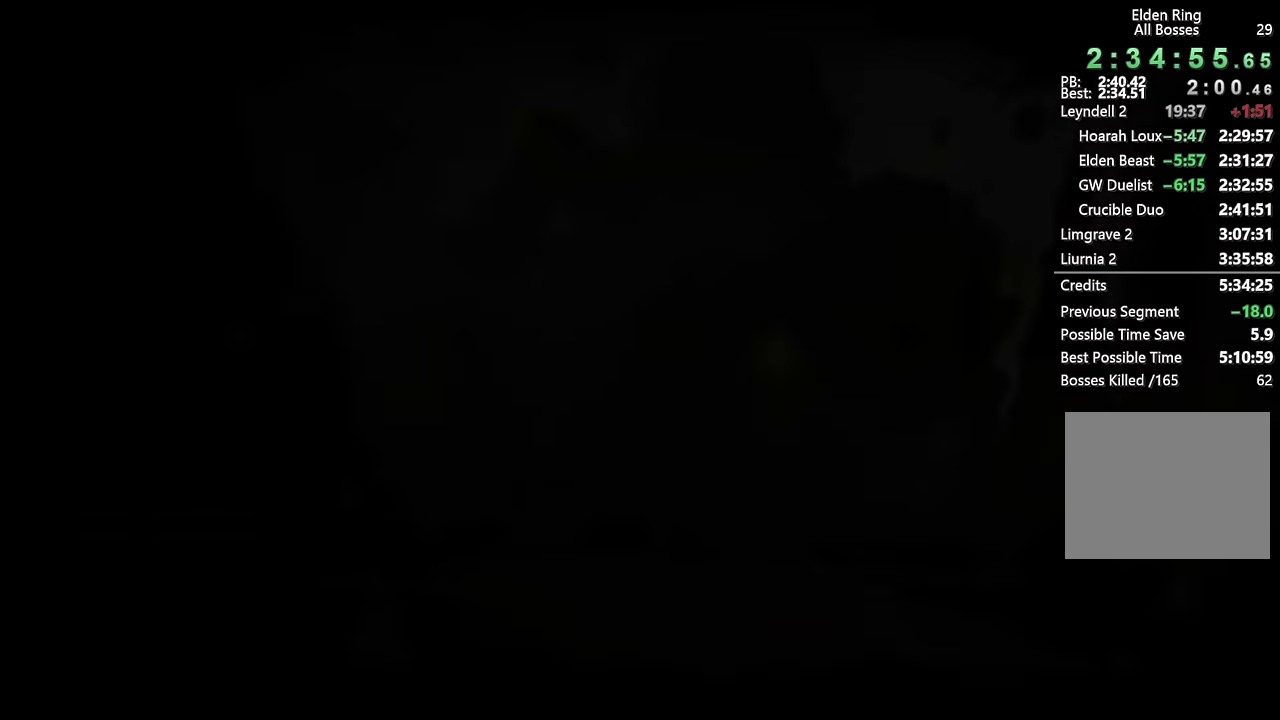
{"buttons": [], "left_stick": "center", "right_stick": "center", "events": []}
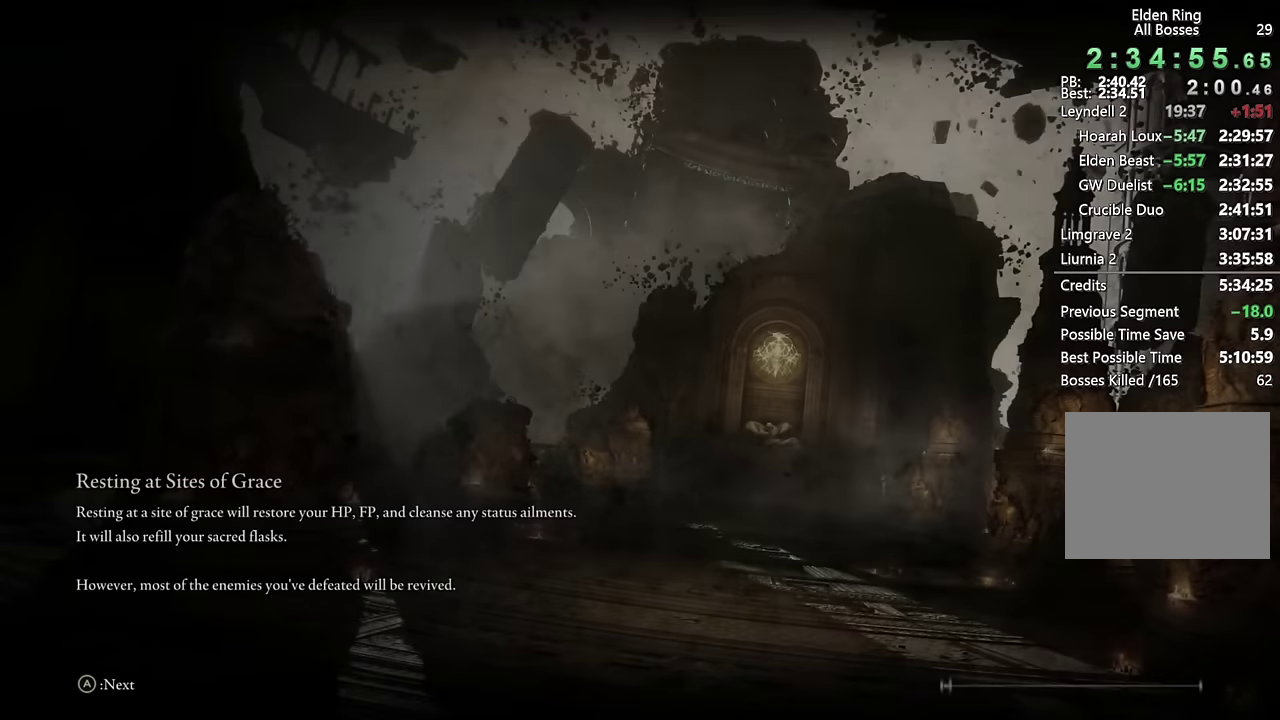
{"buttons": [], "left_stick": "center", "right_stick": "center", "events": []}
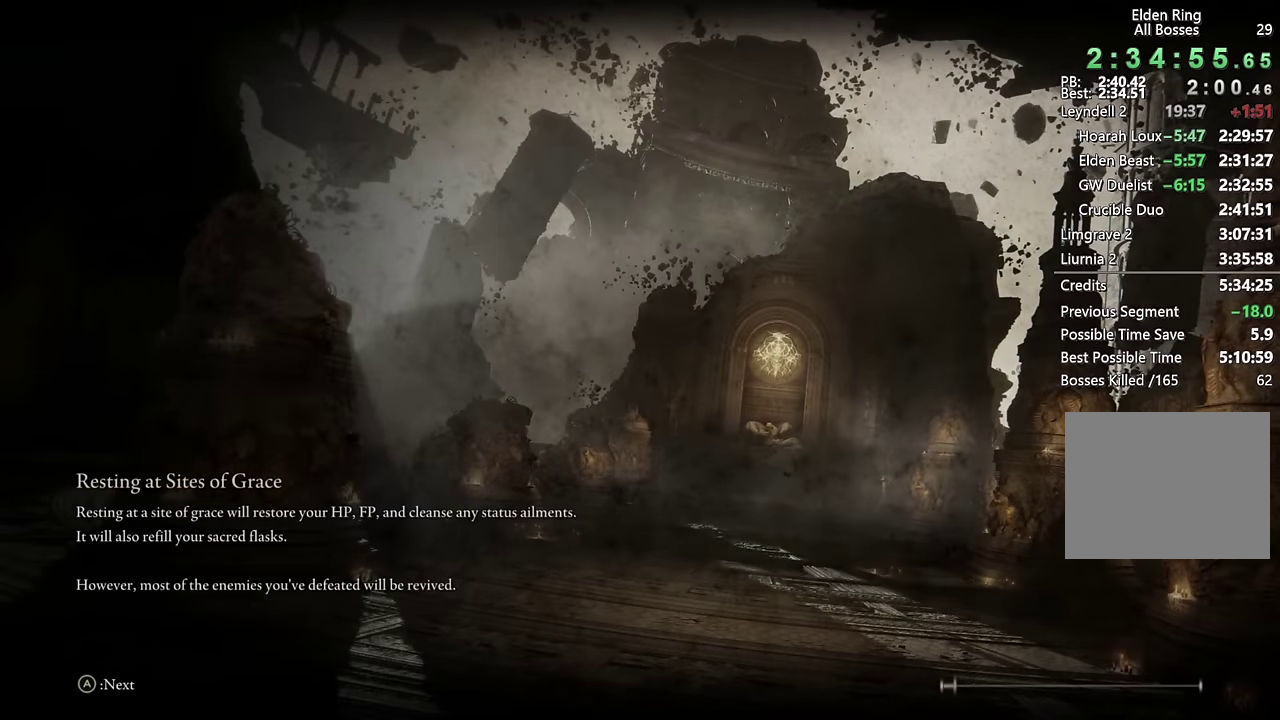
{"buttons": [], "left_stick": "center", "right_stick": "center", "events": []}
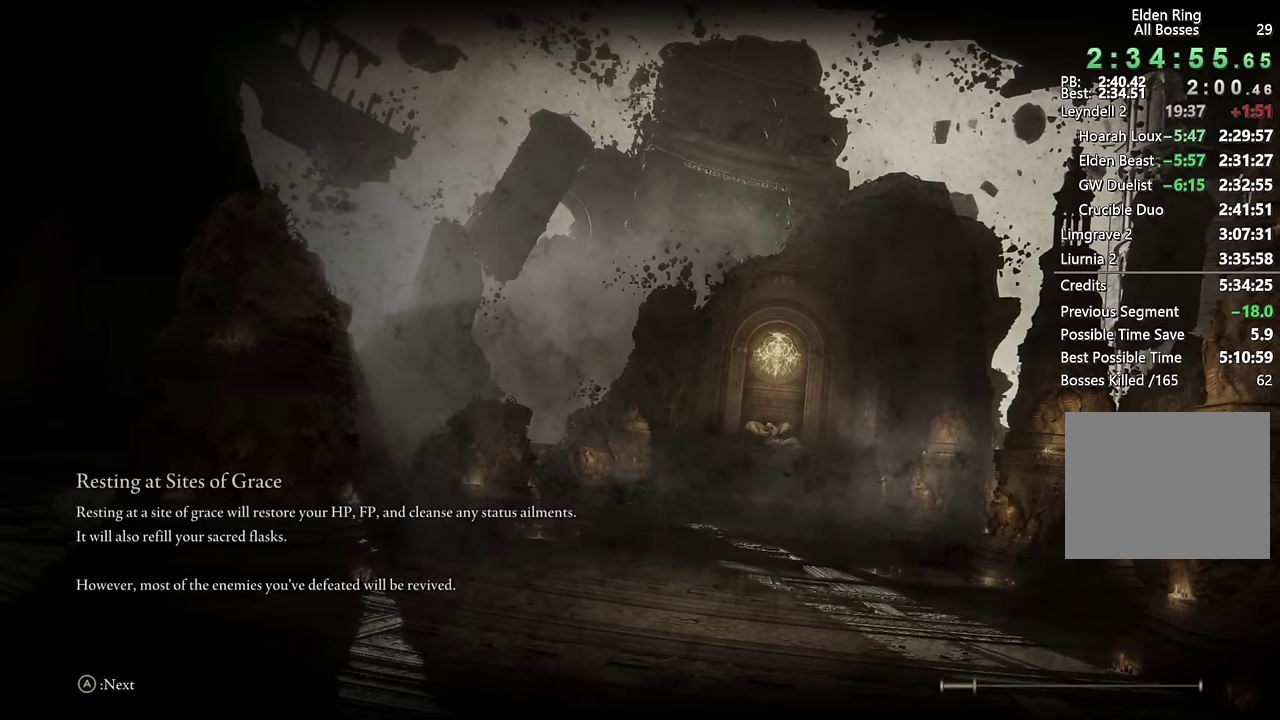
{"buttons": [], "left_stick": "center", "right_stick": "center", "events": []}
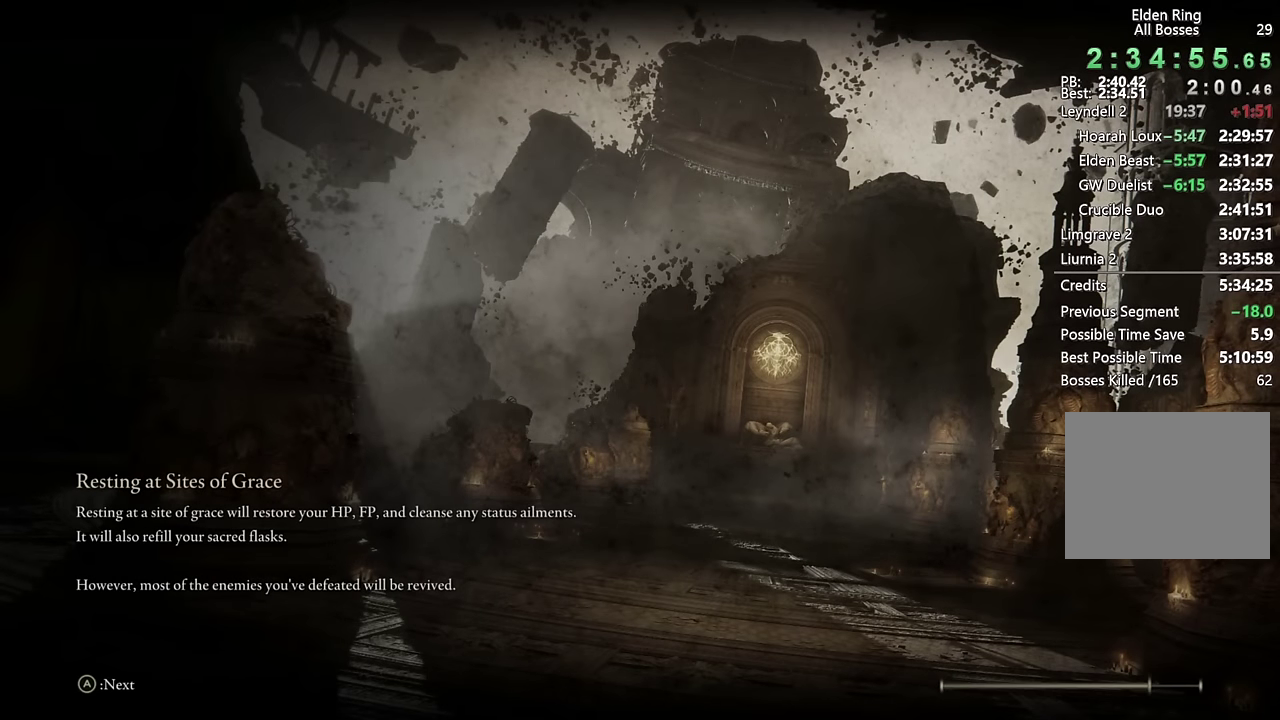
{"buttons": [], "left_stick": "center", "right_stick": "center", "events": []}